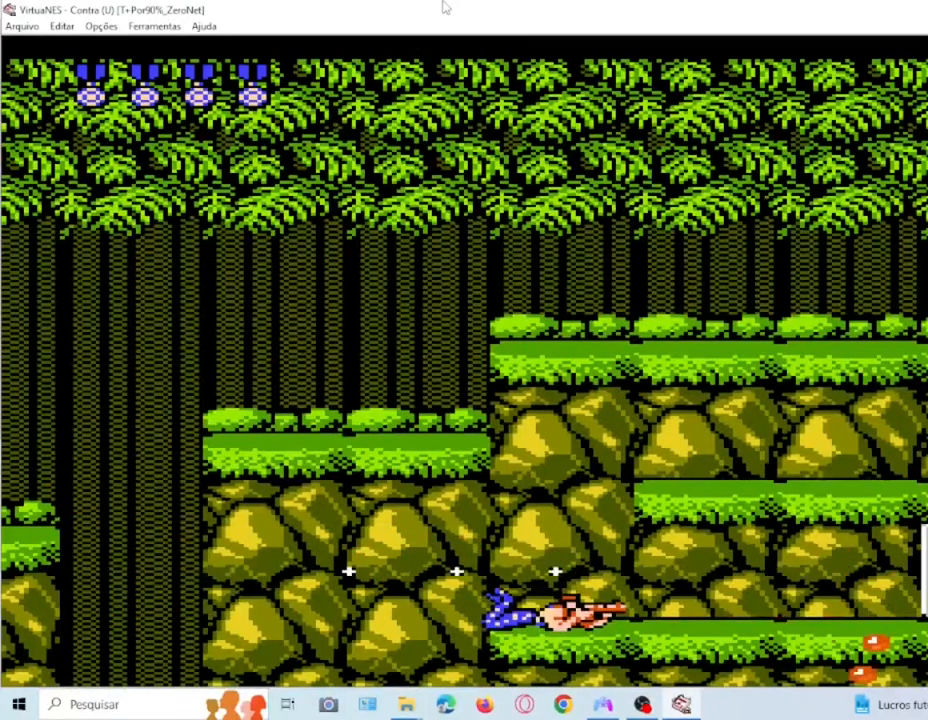
Gameplay with a controller (PlayStation layout); each line is a JSON object with the inputs held at the frame after it. "events" lists button and stick changes between this image and that frame as [ms after this image, input, new state], when the widget could be followed in between. Not read: L3 R3 left_stick right_stick.
{"buttons": ["DPAD_DOWN"], "events": [[33, "SQUARE", "down"], [133, "SQUARE", "up"], [200, "SQUARE", "down"], [467, "SQUARE", "up"]]}
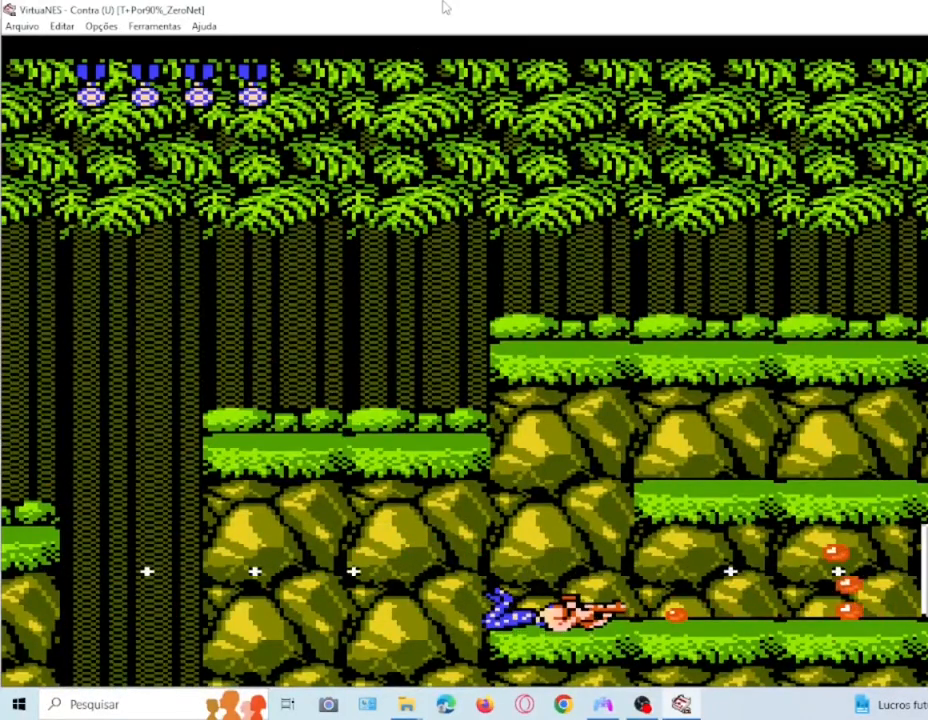
{"buttons": ["SQUARE", "DPAD_DOWN"], "events": [[34, "SQUARE", "down"], [134, "SQUARE", "up"], [200, "SQUARE", "down"], [334, "SQUARE", "up"], [401, "SQUARE", "down"]]}
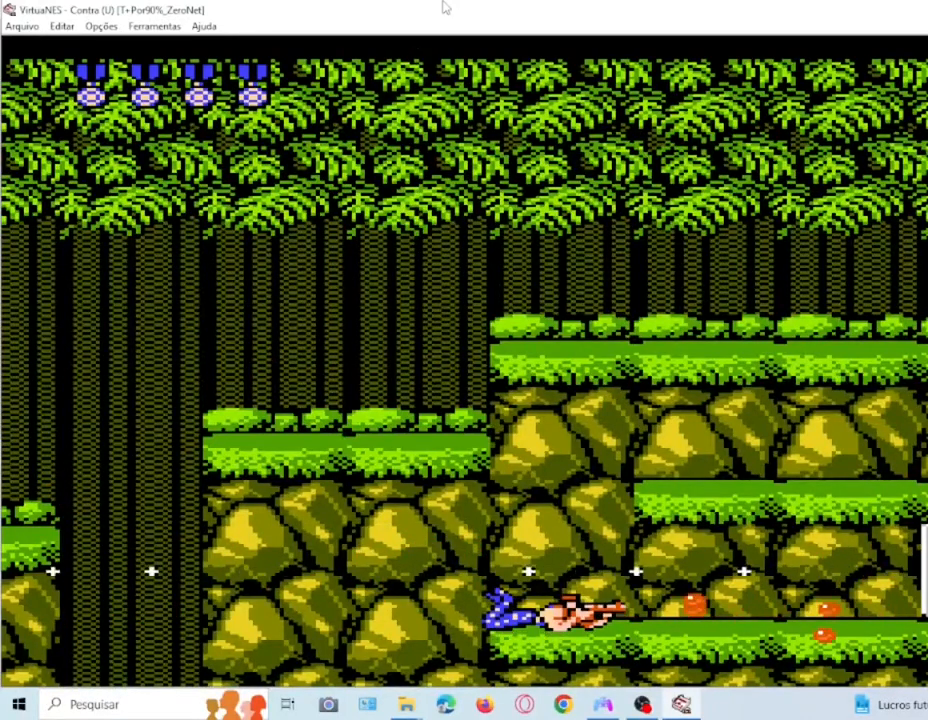
{"buttons": ["SQUARE", "DPAD_DOWN"], "events": [[33, "SQUARE", "up"], [100, "SQUARE", "down"], [167, "SQUARE", "up"], [267, "SQUARE", "down"], [367, "SQUARE", "up"], [434, "SQUARE", "down"]]}
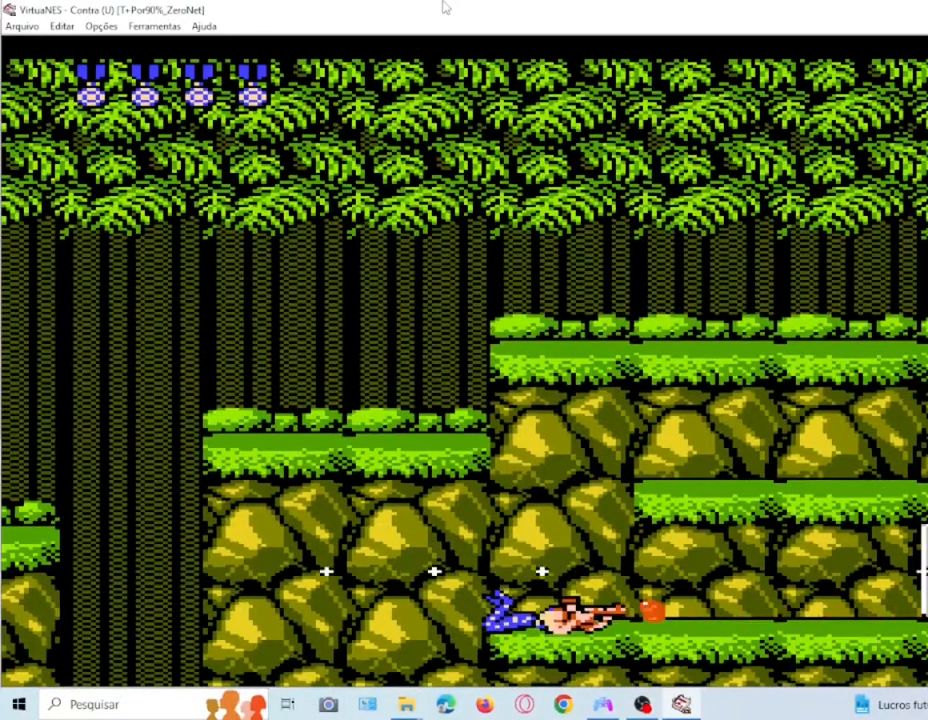
{"buttons": ["DPAD_DOWN"], "events": [[34, "SQUARE", "up"], [167, "SQUARE", "down"], [234, "SQUARE", "up"], [334, "SQUARE", "down"], [467, "SQUARE", "up"]]}
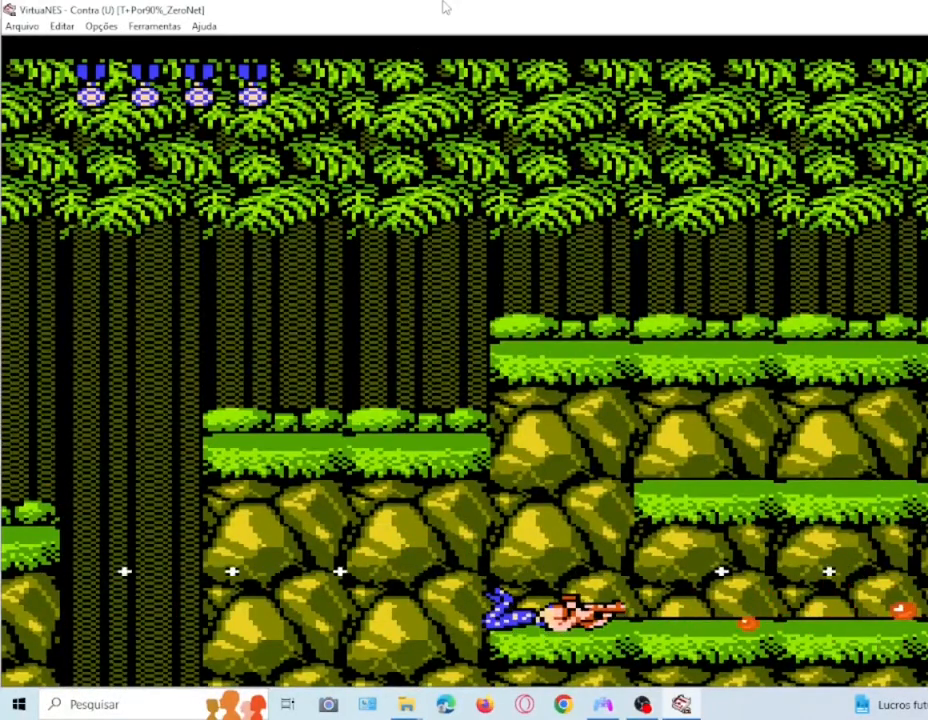
{"buttons": ["DPAD_DOWN"], "events": [[33, "SQUARE", "down"], [133, "SQUARE", "up"], [200, "SQUARE", "down"], [500, "SQUARE", "up"]]}
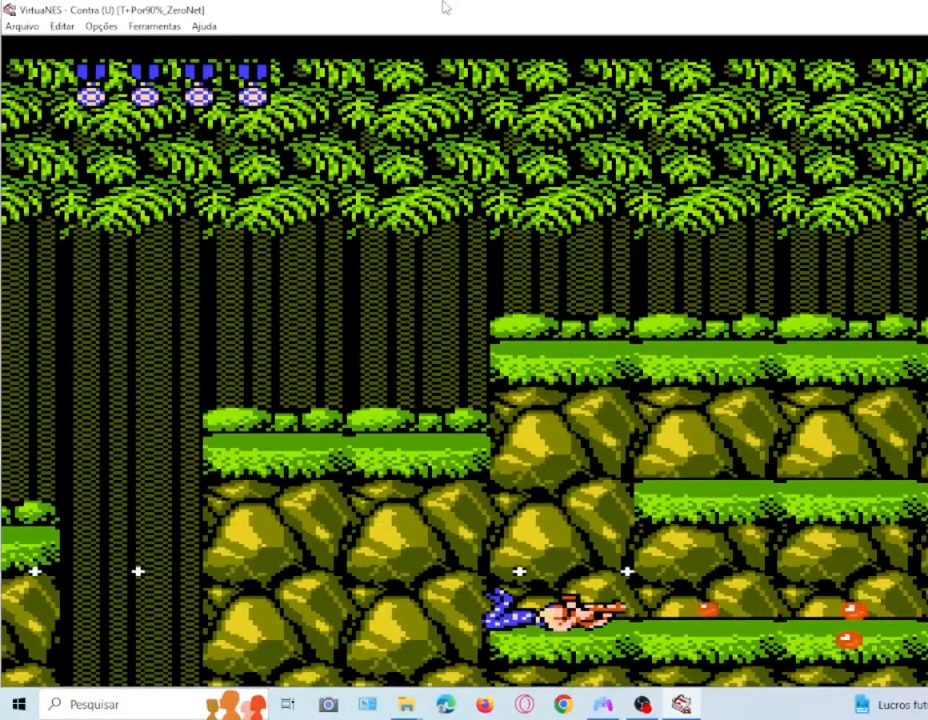
{"buttons": ["DPAD_DOWN"], "events": []}
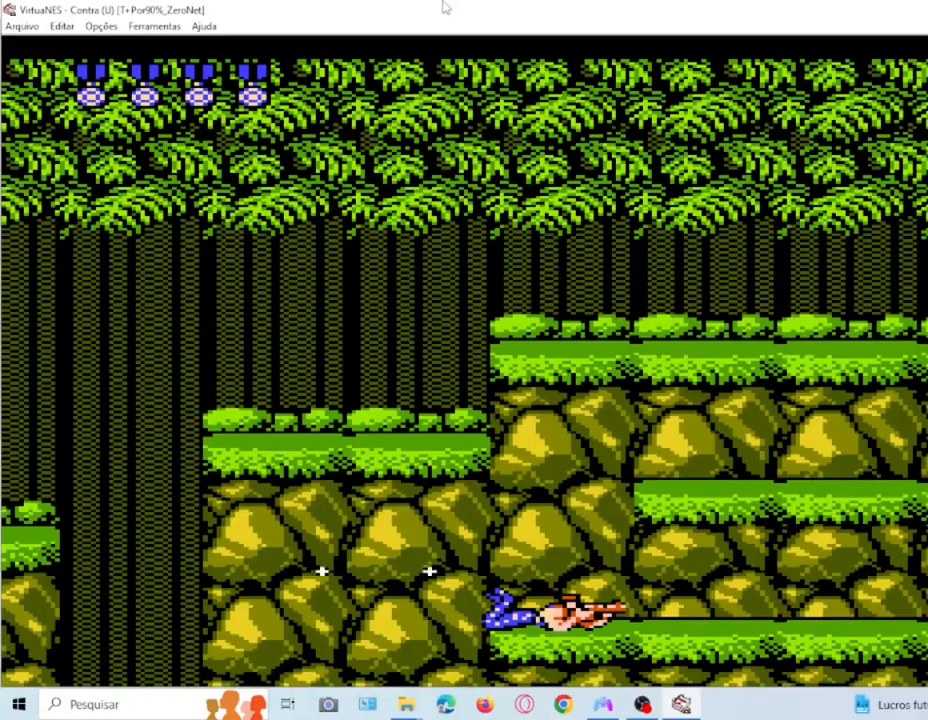
{"buttons": ["CROSS", "DPAD_RIGHT"], "events": [[100, "DPAD_DOWN", "up"], [233, "DPAD_RIGHT", "down"], [367, "CROSS", "down"]]}
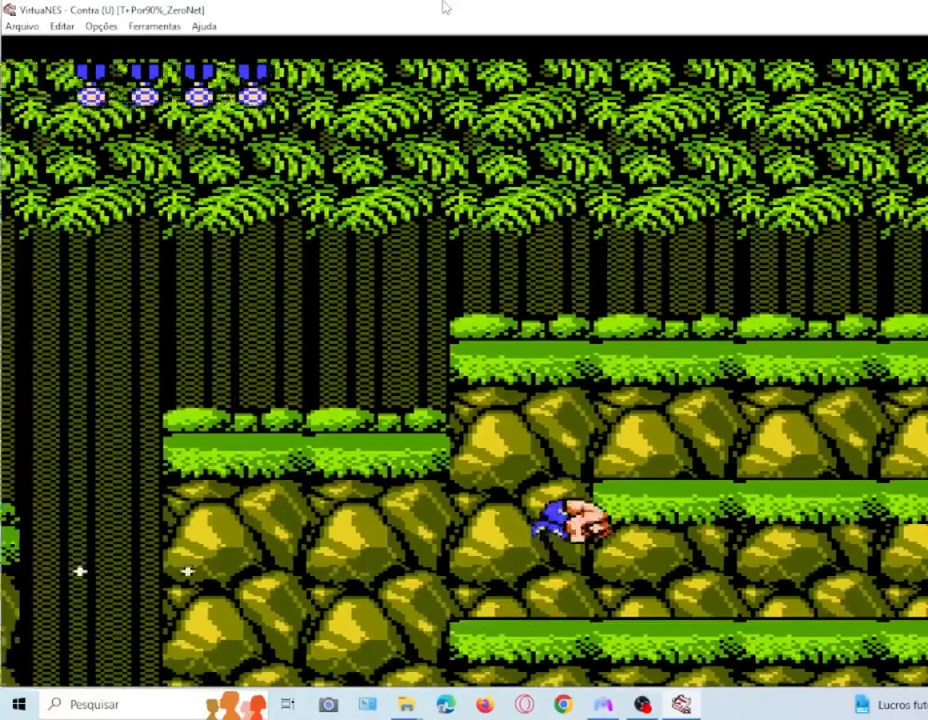
{"buttons": [], "events": [[34, "SQUARE", "down"], [234, "CROSS", "up"], [234, "SQUARE", "up"], [501, "DPAD_RIGHT", "up"]]}
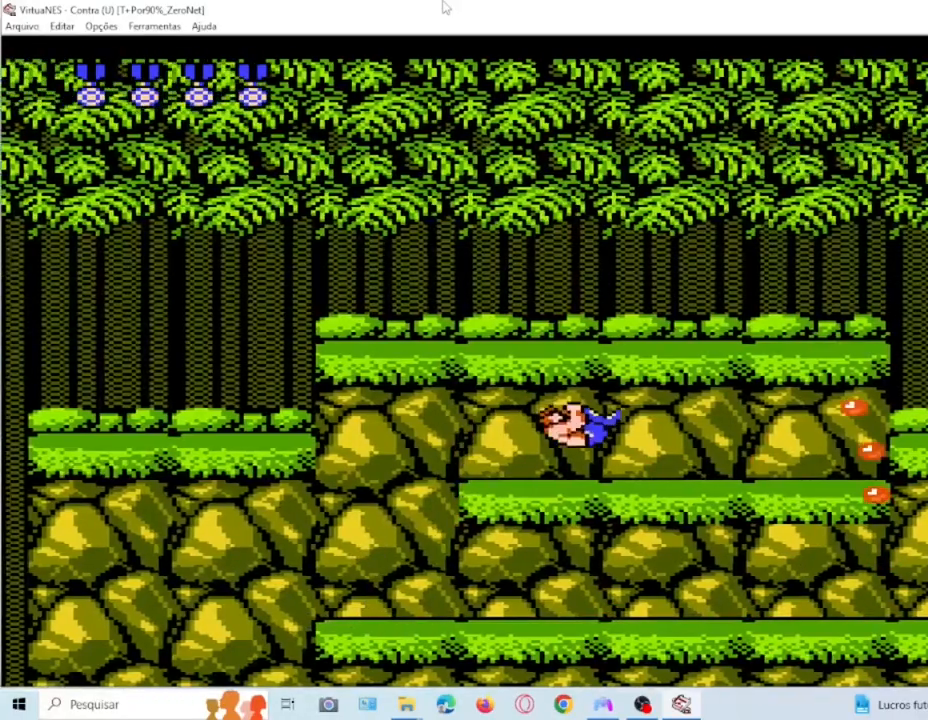
{"buttons": ["DPAD_RIGHT"], "events": [[133, "CROSS", "down"], [133, "DPAD_RIGHT", "down"], [267, "SQUARE", "down"], [467, "CROSS", "up"], [467, "SQUARE", "up"]]}
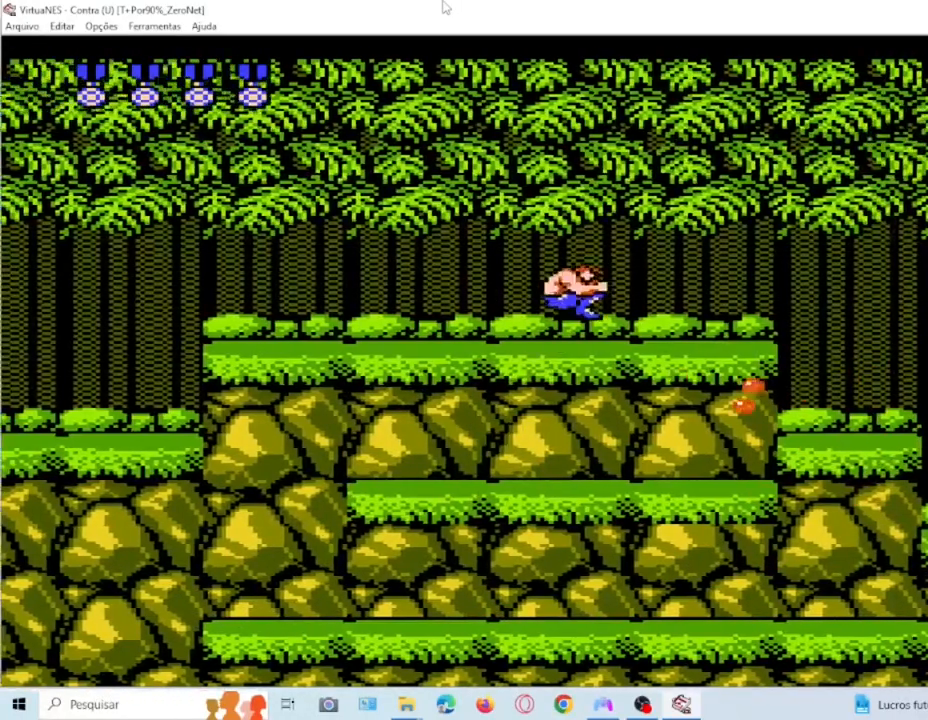
{"buttons": ["DPAD_RIGHT"], "events": [[67, "SQUARE", "down"], [200, "SQUARE", "up"], [334, "SQUARE", "down"], [467, "SQUARE", "up"]]}
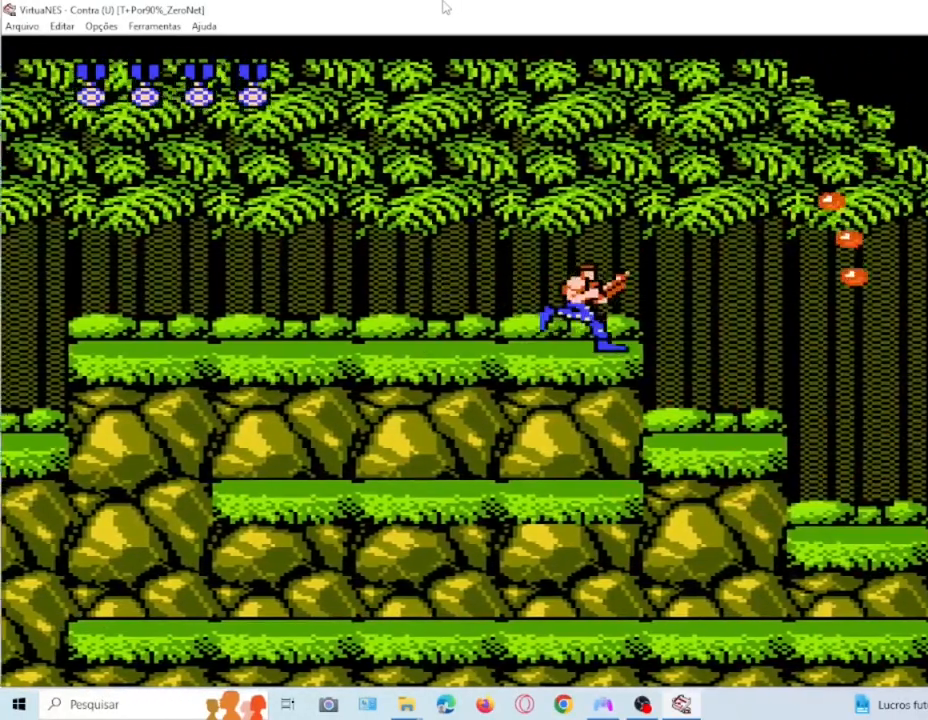
{"buttons": ["DPAD_LEFT"], "events": [[33, "SQUARE", "down"], [66, "DPAD_RIGHT", "up"], [167, "SQUARE", "up"], [267, "DPAD_LEFT", "down"]]}
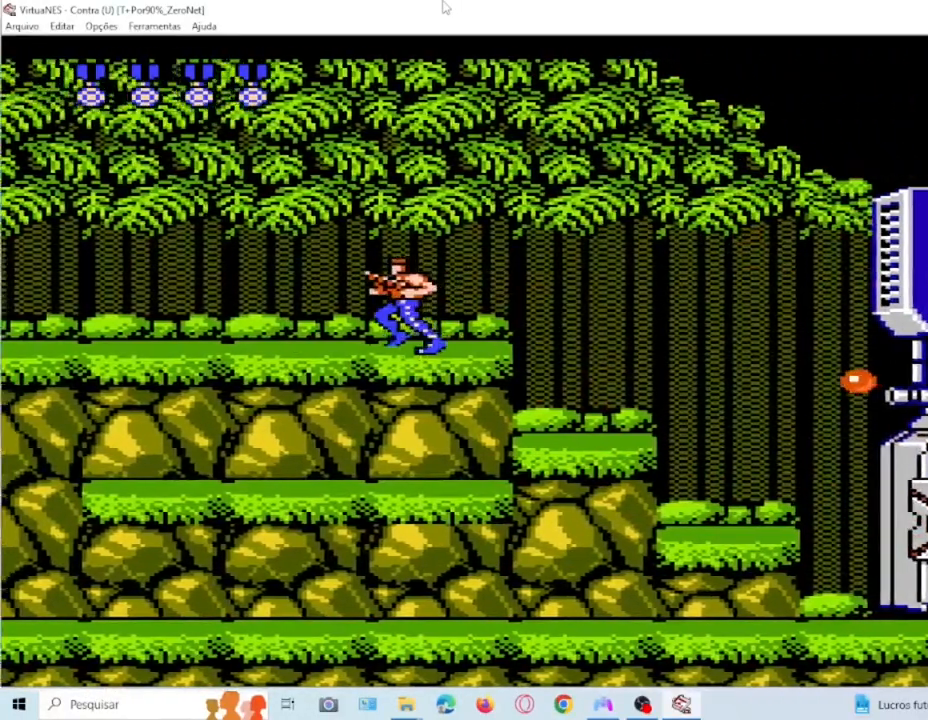
{"buttons": ["DPAD_LEFT"], "events": []}
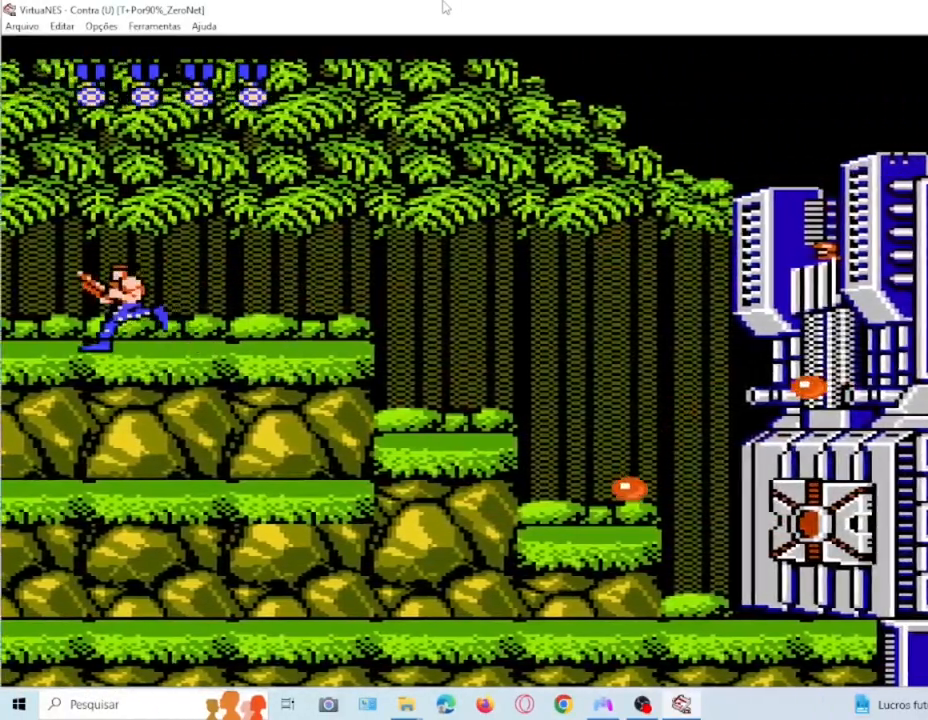
{"buttons": ["CROSS", "SQUARE"], "events": [[133, "DPAD_LEFT", "up"], [133, "DPAD_RIGHT", "down"], [367, "CROSS", "down"], [467, "SQUARE", "down"], [500, "DPAD_RIGHT", "up"]]}
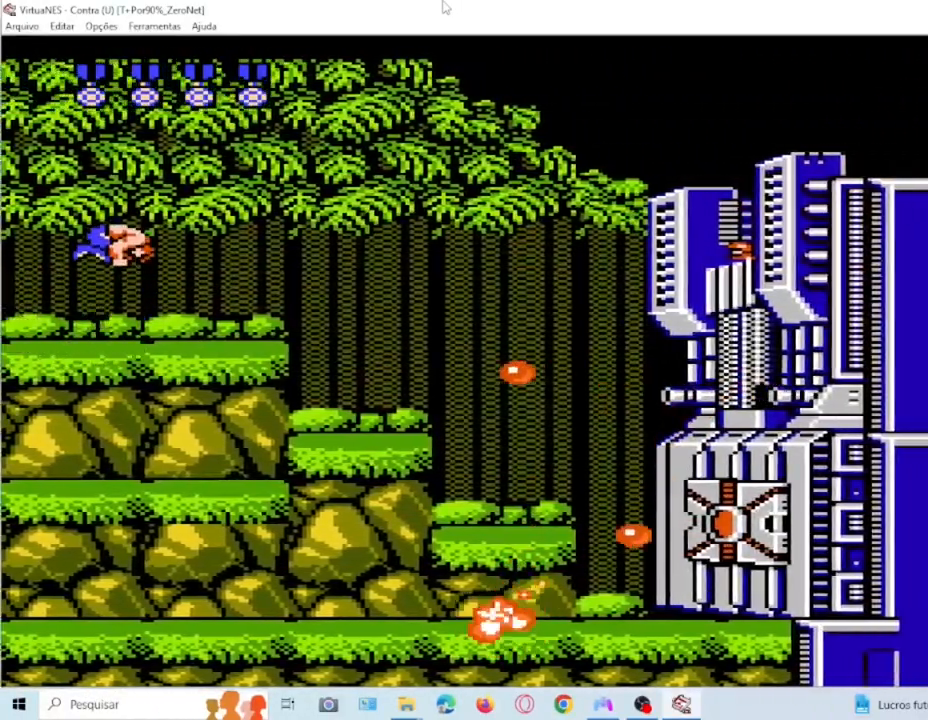
{"buttons": ["DPAD_RIGHT"], "events": [[34, "CROSS", "up"], [67, "DPAD_RIGHT", "down"], [100, "SQUARE", "up"], [200, "SQUARE", "down"], [267, "SQUARE", "up"], [401, "SQUARE", "down"], [467, "SQUARE", "up"]]}
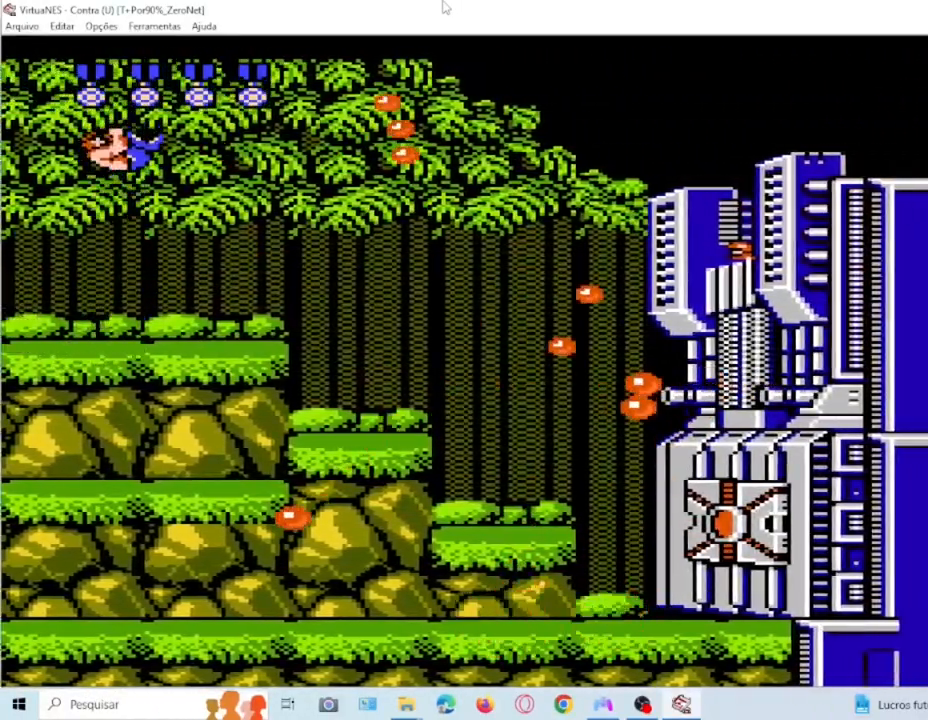
{"buttons": ["CROSS", "DPAD_RIGHT"], "events": [[100, "SQUARE", "down"], [200, "SQUARE", "up"], [267, "SQUARE", "down"], [400, "SQUARE", "up"], [500, "CROSS", "down"]]}
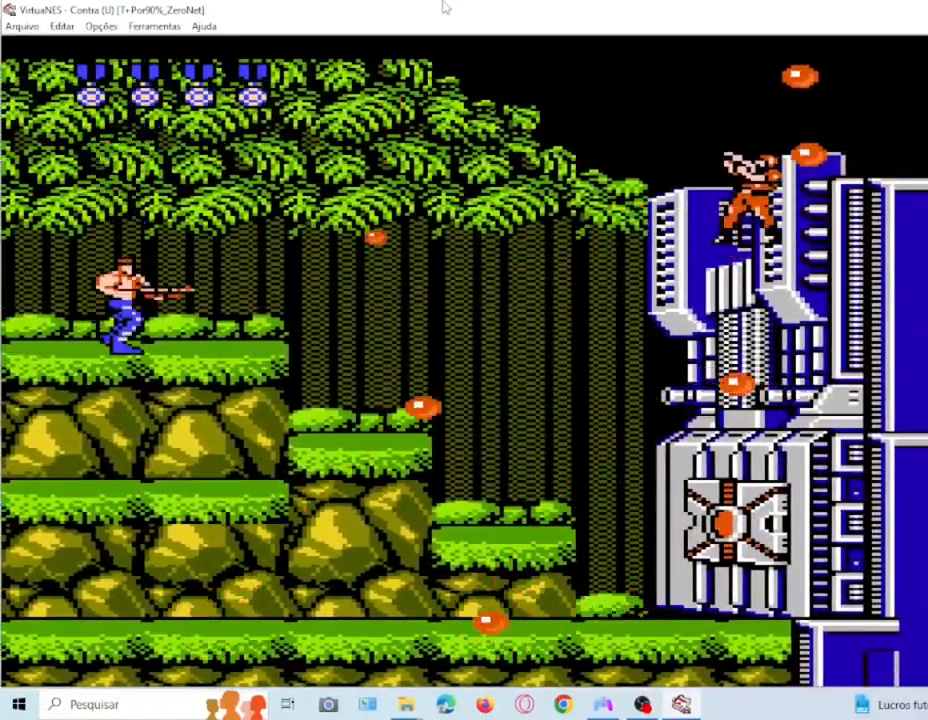
{"buttons": ["SQUARE"], "events": [[67, "DPAD_RIGHT", "up"], [100, "SQUARE", "down"], [134, "CROSS", "up"], [234, "SQUARE", "up"], [367, "SQUARE", "down"], [434, "SQUARE", "up"], [501, "SQUARE", "down"]]}
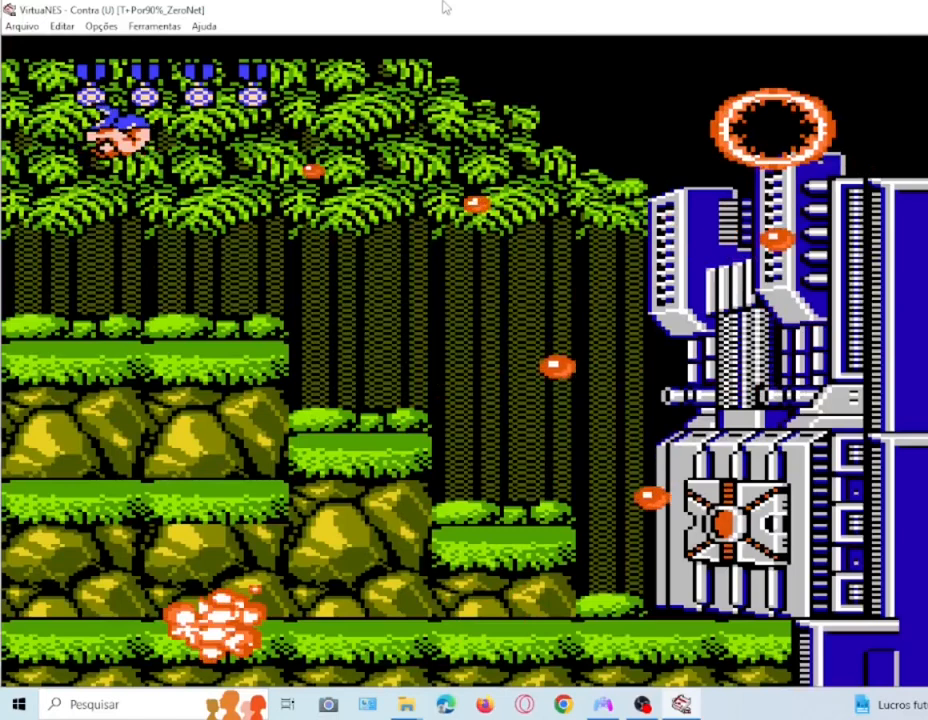
{"buttons": ["SQUARE", "DPAD_DOWN"], "events": [[333, "SQUARE", "up"], [367, "DPAD_DOWN", "down"], [433, "SQUARE", "down"]]}
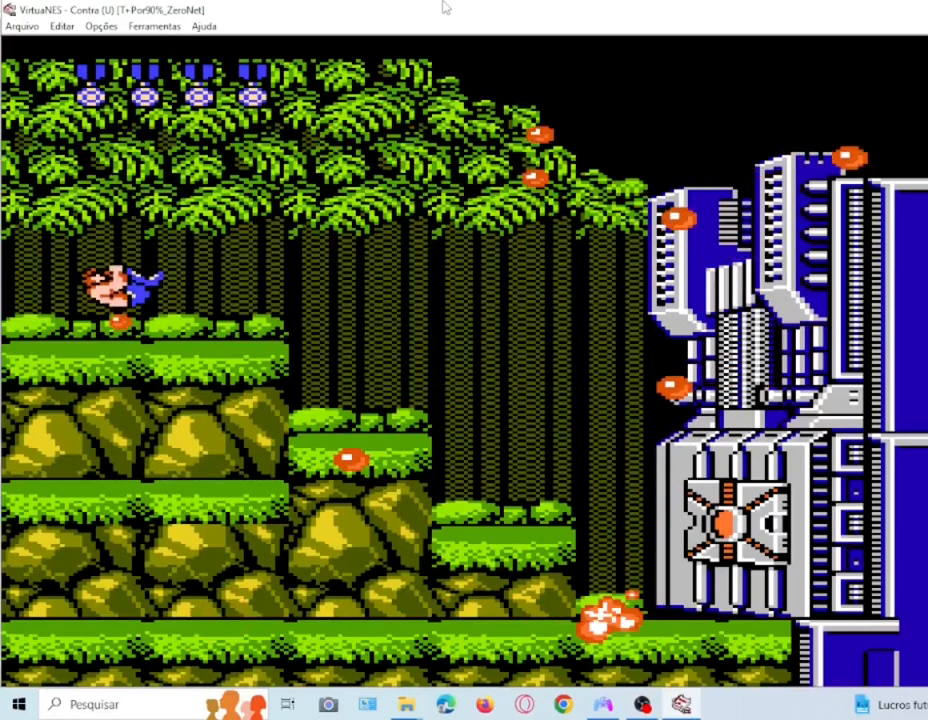
{"buttons": ["SQUARE", "DPAD_DOWN"], "events": [[34, "SQUARE", "up"], [134, "SQUARE", "down"], [200, "SQUARE", "up"], [301, "SQUARE", "down"], [401, "SQUARE", "up"], [501, "SQUARE", "down"]]}
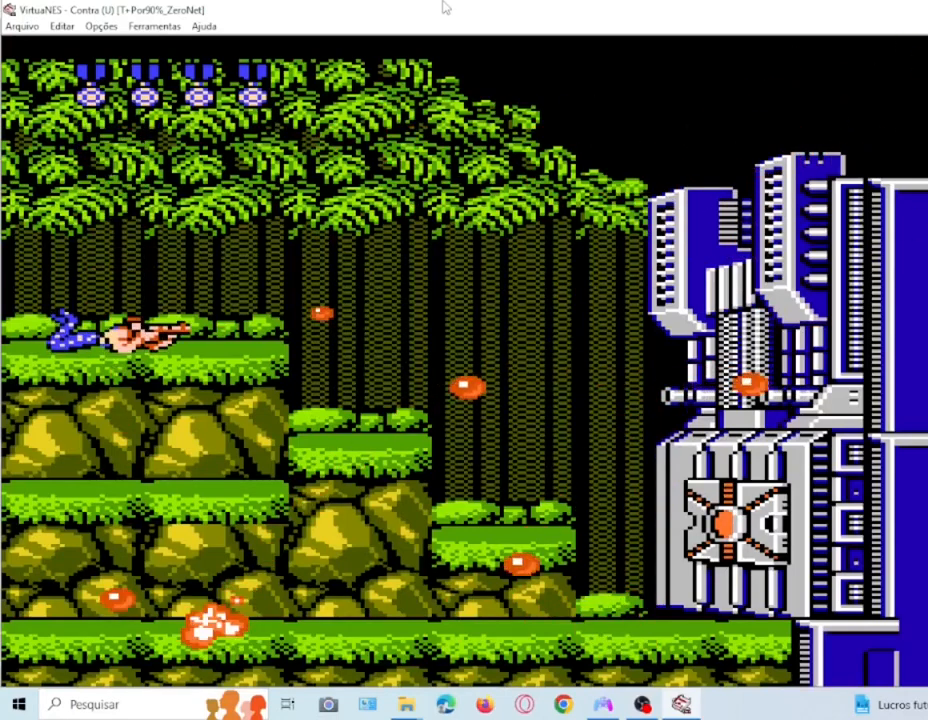
{"buttons": ["DPAD_DOWN"], "events": [[66, "SQUARE", "up"], [200, "SQUARE", "down"], [467, "SQUARE", "up"]]}
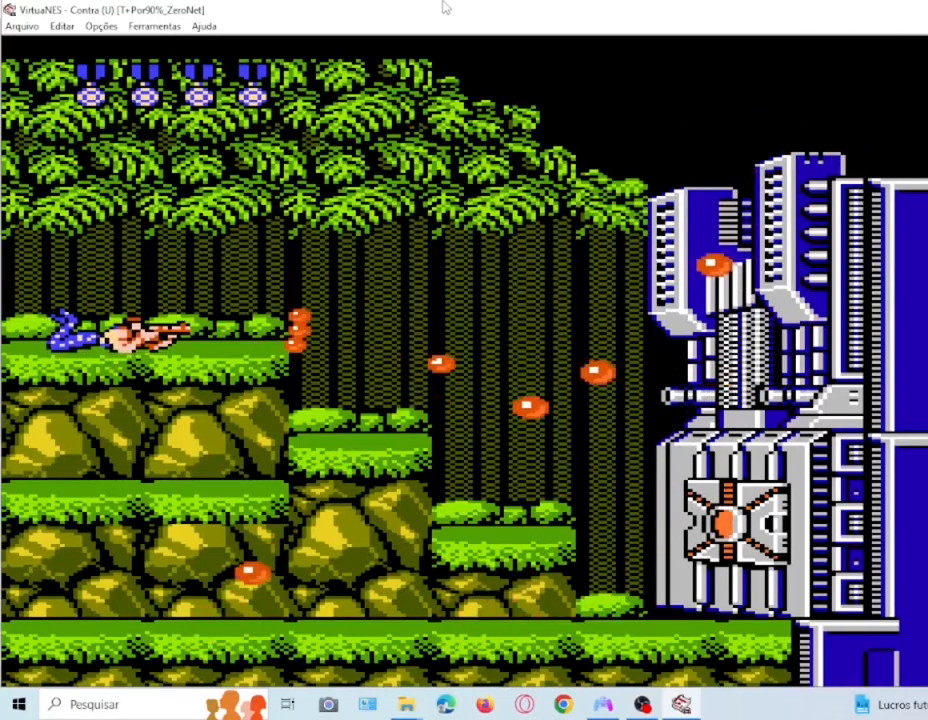
{"buttons": ["DPAD_DOWN"], "events": [[34, "SQUARE", "down"], [134, "SQUARE", "up"], [200, "SQUARE", "down"], [501, "SQUARE", "up"]]}
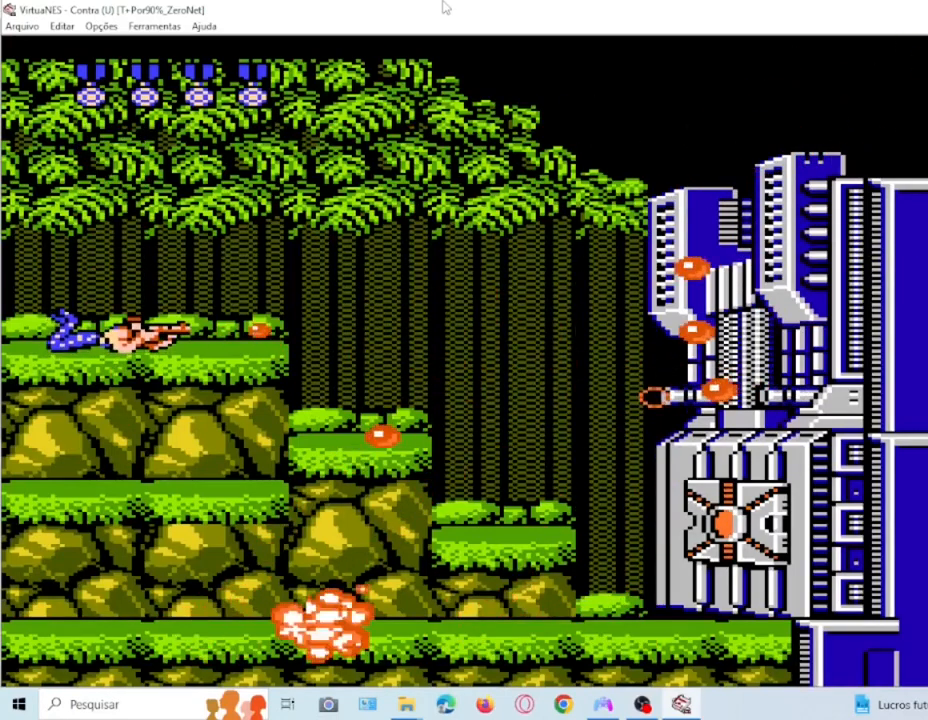
{"buttons": ["SQUARE", "DPAD_DOWN"], "events": [[66, "SQUARE", "down"], [200, "SQUARE", "up"], [267, "SQUARE", "down"], [400, "SQUARE", "up"], [467, "SQUARE", "down"]]}
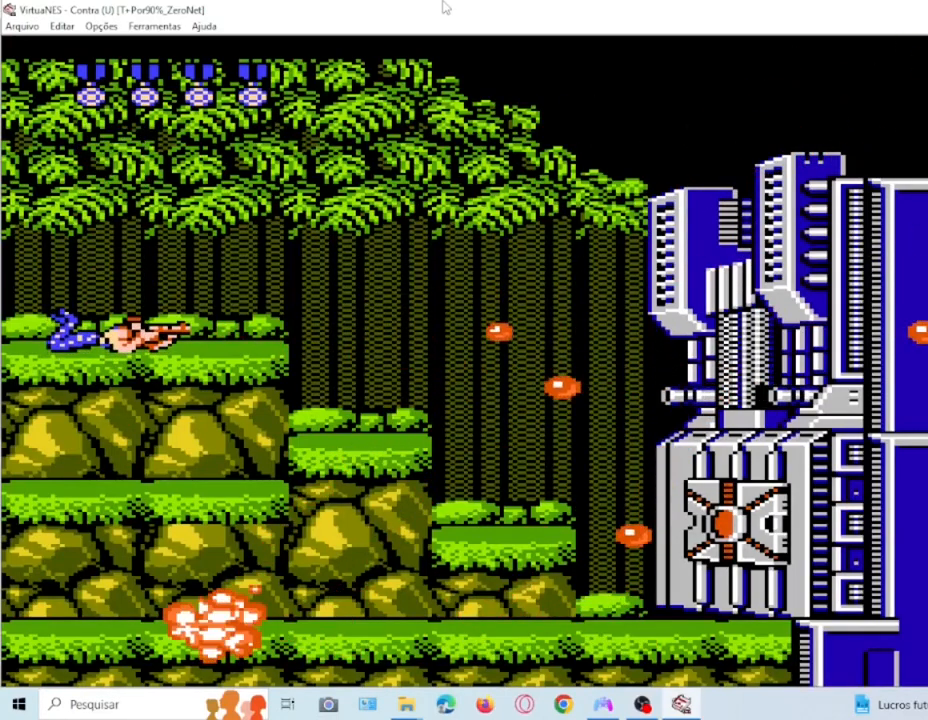
{"buttons": ["SQUARE", "DPAD_DOWN"], "events": [[67, "SQUARE", "up"], [167, "SQUARE", "down"], [267, "SQUARE", "up"], [367, "SQUARE", "down"]]}
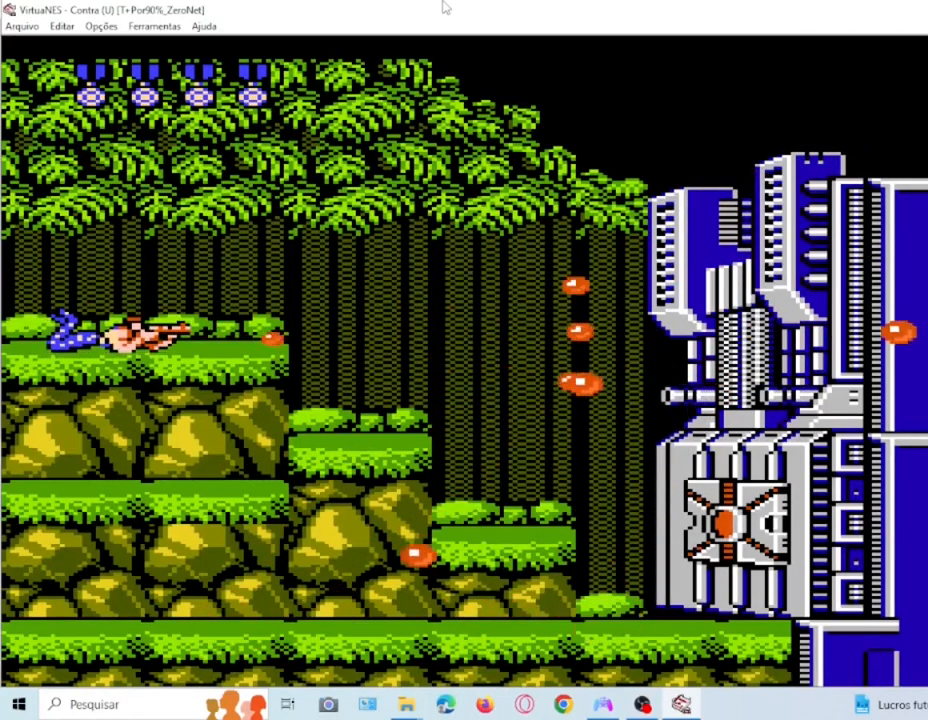
{"buttons": ["SQUARE", "DPAD_DOWN"], "events": [[167, "SQUARE", "up"], [233, "SQUARE", "down"], [367, "SQUARE", "up"], [467, "SQUARE", "down"]]}
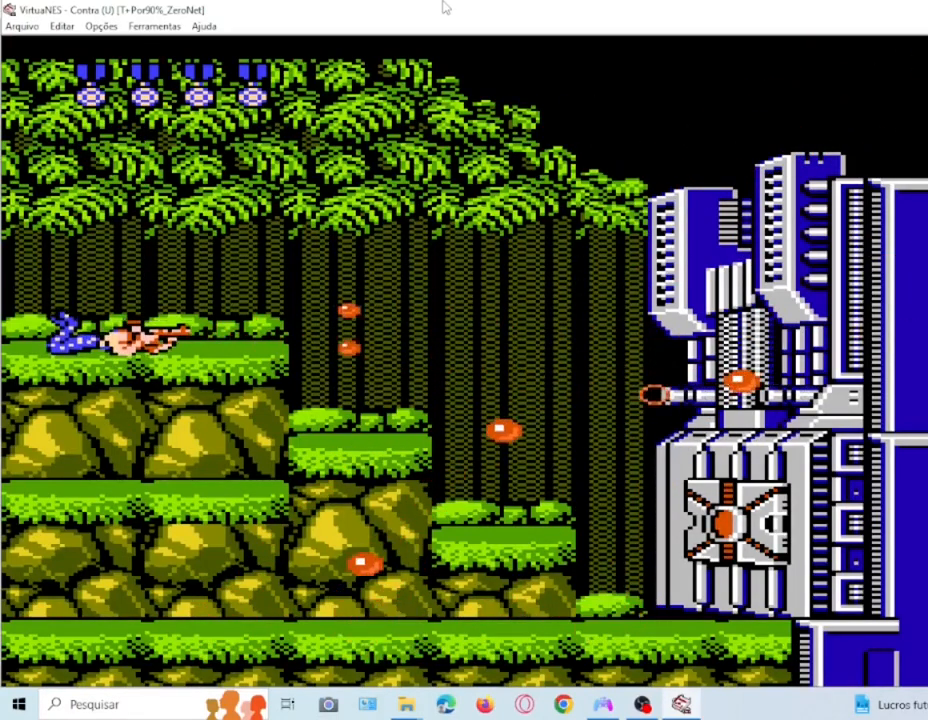
{"buttons": ["DPAD_DOWN"], "events": [[100, "SQUARE", "up"], [167, "SQUARE", "down"], [301, "SQUARE", "up"], [367, "SQUARE", "down"], [501, "SQUARE", "up"]]}
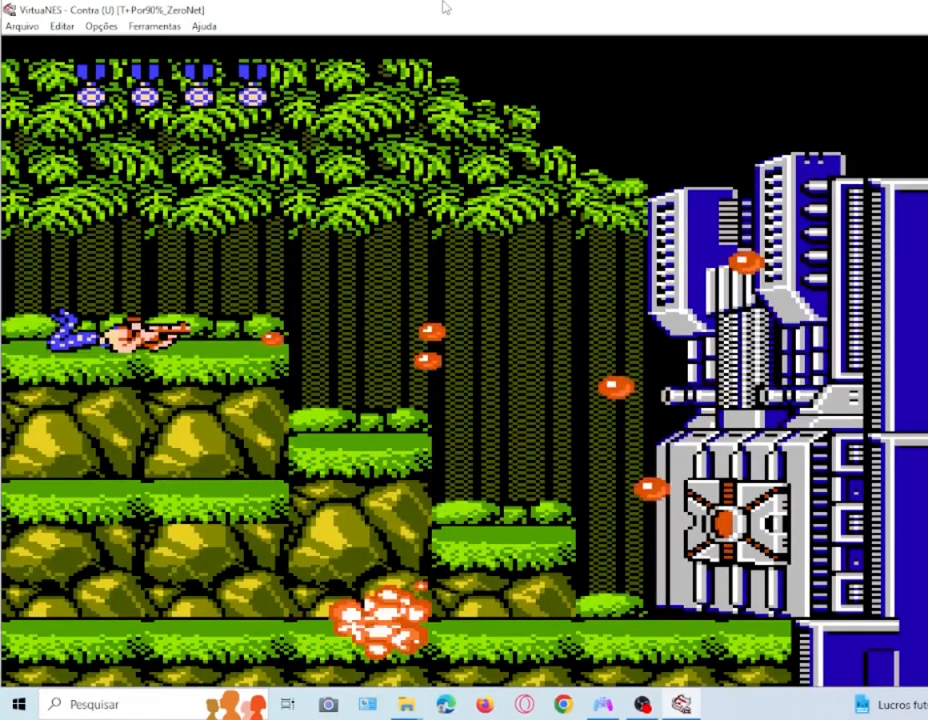
{"buttons": ["SQUARE", "DPAD_DOWN"], "events": [[66, "SQUARE", "down"], [200, "SQUARE", "up"], [267, "SQUARE", "down"], [400, "SQUARE", "up"], [467, "SQUARE", "down"]]}
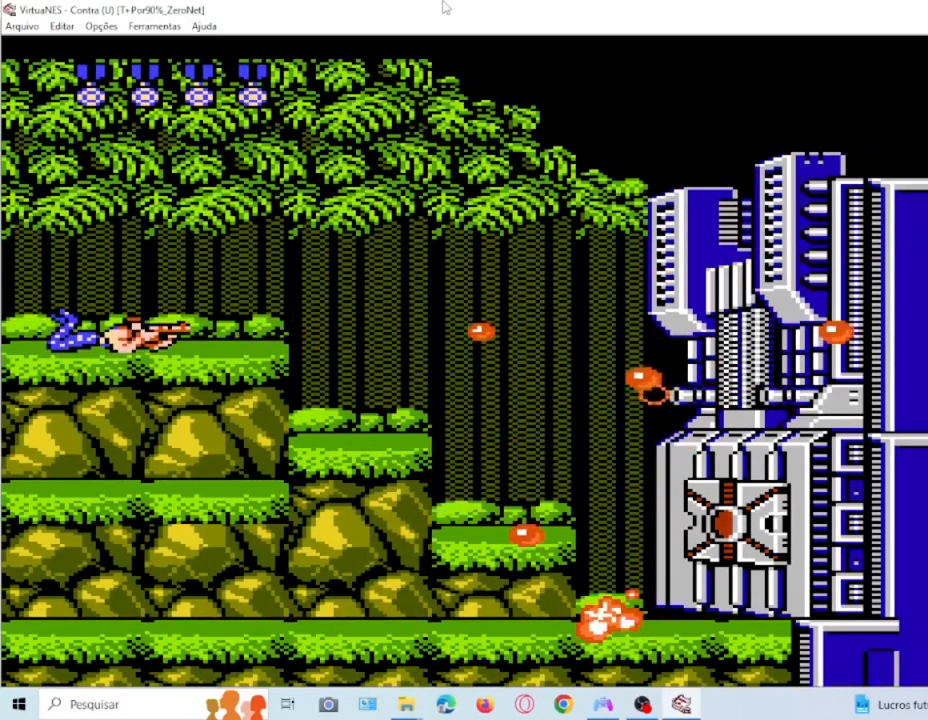
{"buttons": ["DPAD_DOWN"], "events": [[100, "SQUARE", "up"], [167, "SQUARE", "down"], [301, "SQUARE", "up"], [367, "SQUARE", "down"], [501, "SQUARE", "up"]]}